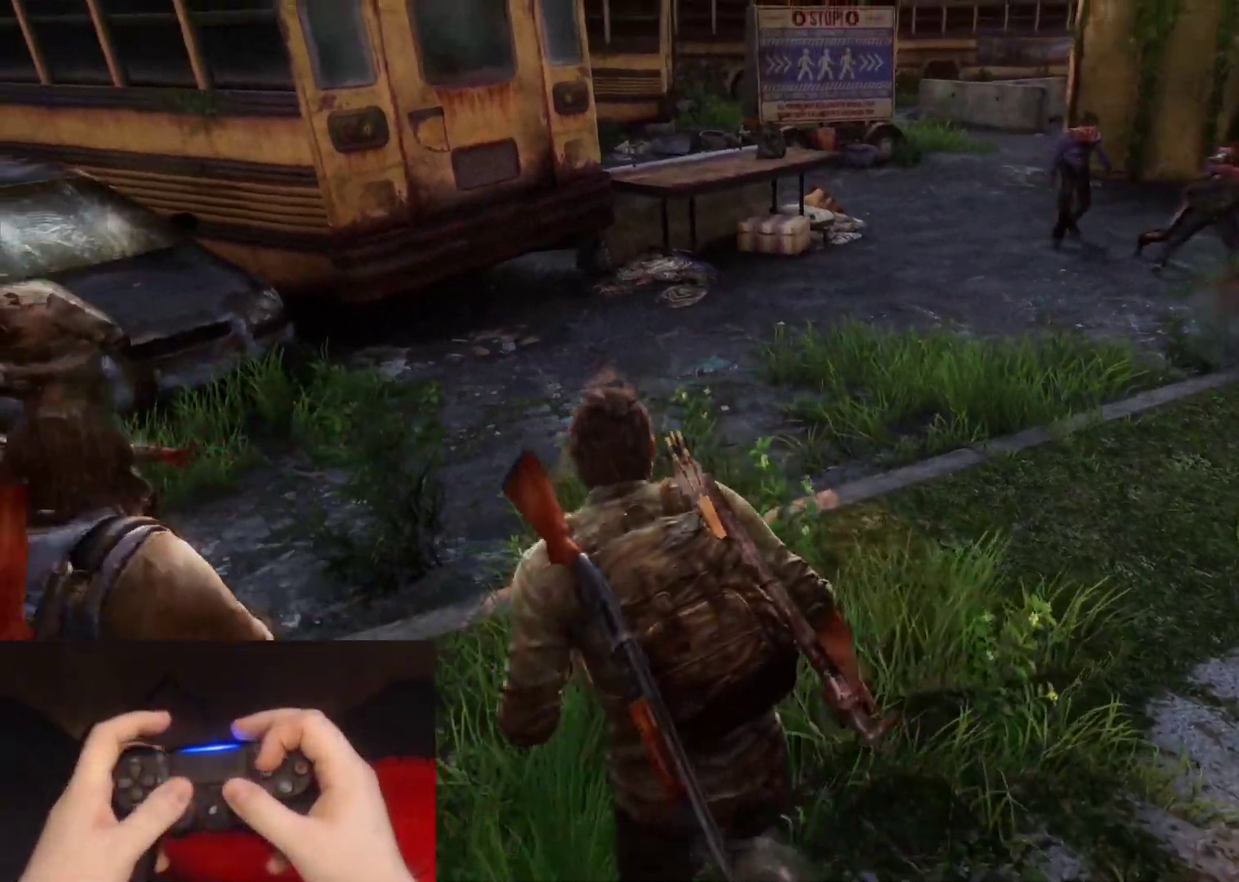
Gameplay with a controller (PlayStation layout); each line is a JSON object with the inputs held at the frame after it. "events" lists button and stick changes between this image and that frame as [ms after this image, input, new state], when the widget could be followed in between. Not read: L1.
{"buttons": ["L2"], "left_stick": "up", "right_stick": "center", "events": [[83, "right_stick", "right"], [217, "right_stick", "center"]]}
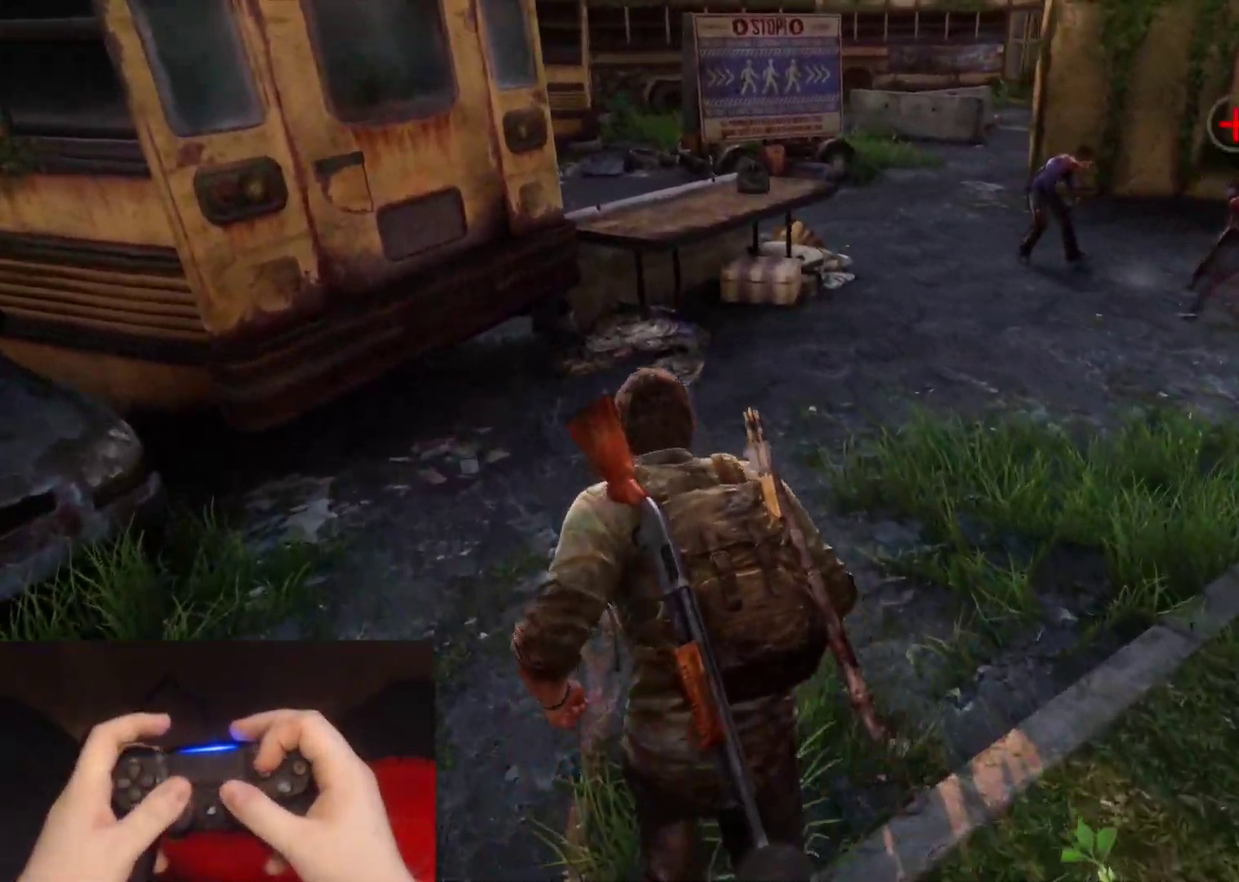
{"buttons": ["L2"], "left_stick": "up", "right_stick": "center", "events": [[67, "right_stick", "right"], [217, "right_stick", "center"]]}
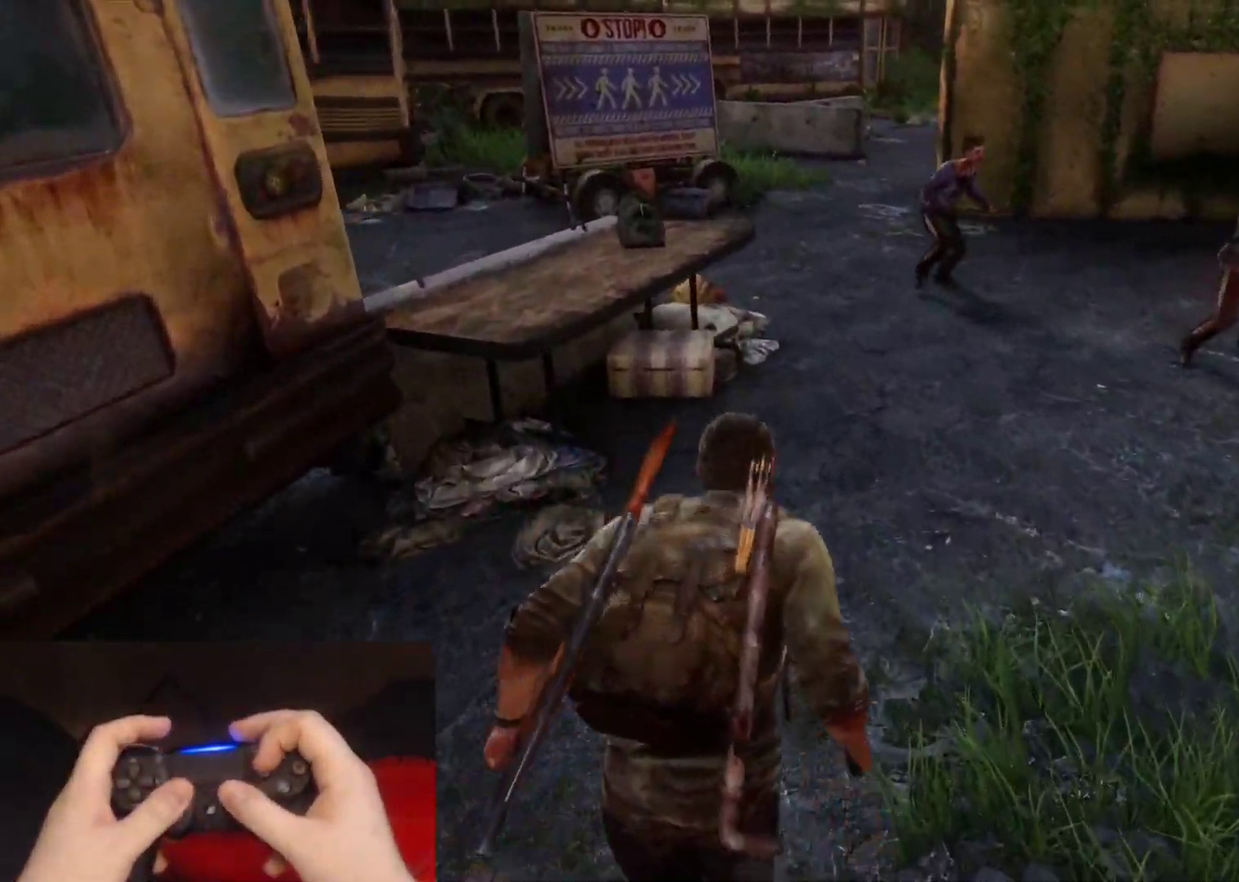
{"buttons": ["L2"], "left_stick": "up", "right_stick": "center", "events": []}
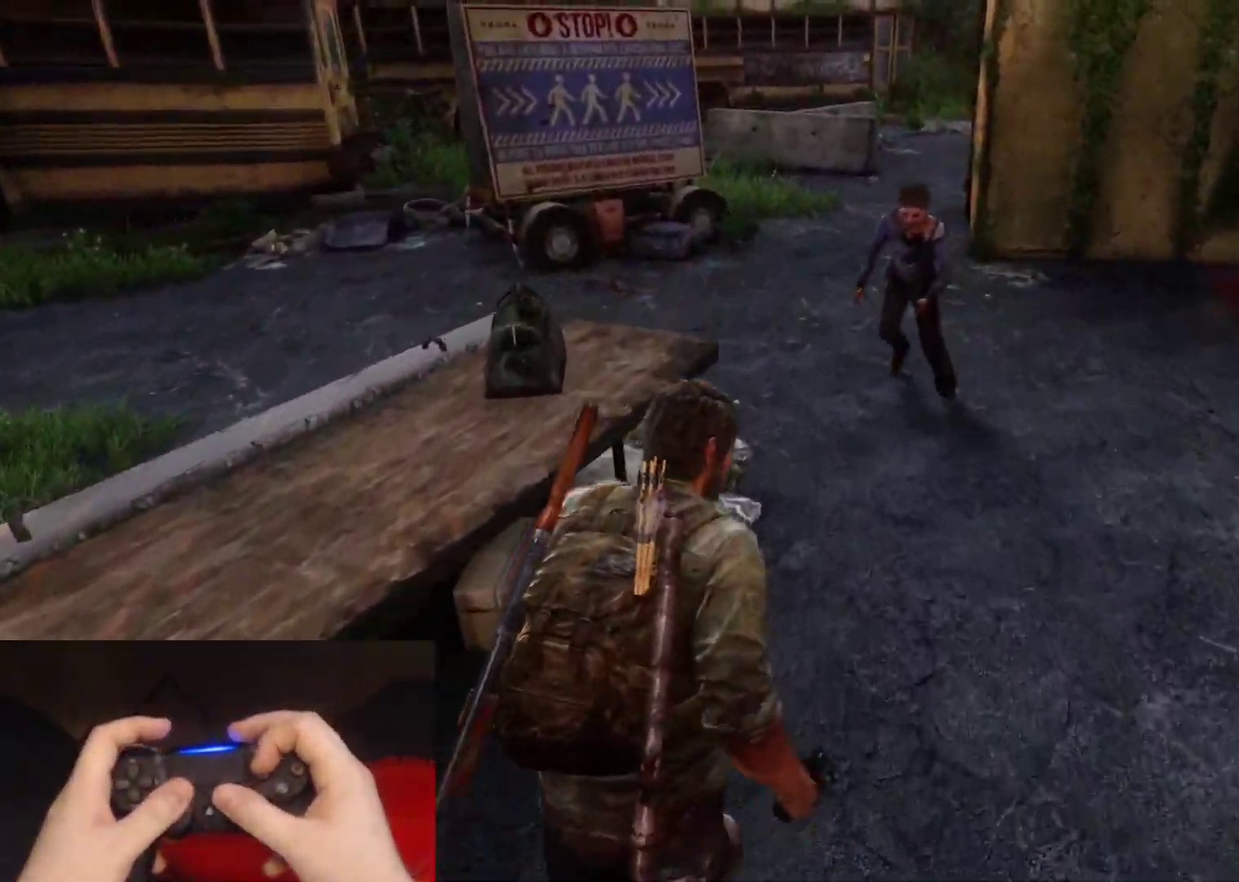
{"buttons": ["L2"], "left_stick": "up", "right_stick": "left", "events": [[83, "right_stick", "left"], [300, "SQUARE", "down"], [417, "SQUARE", "up"]]}
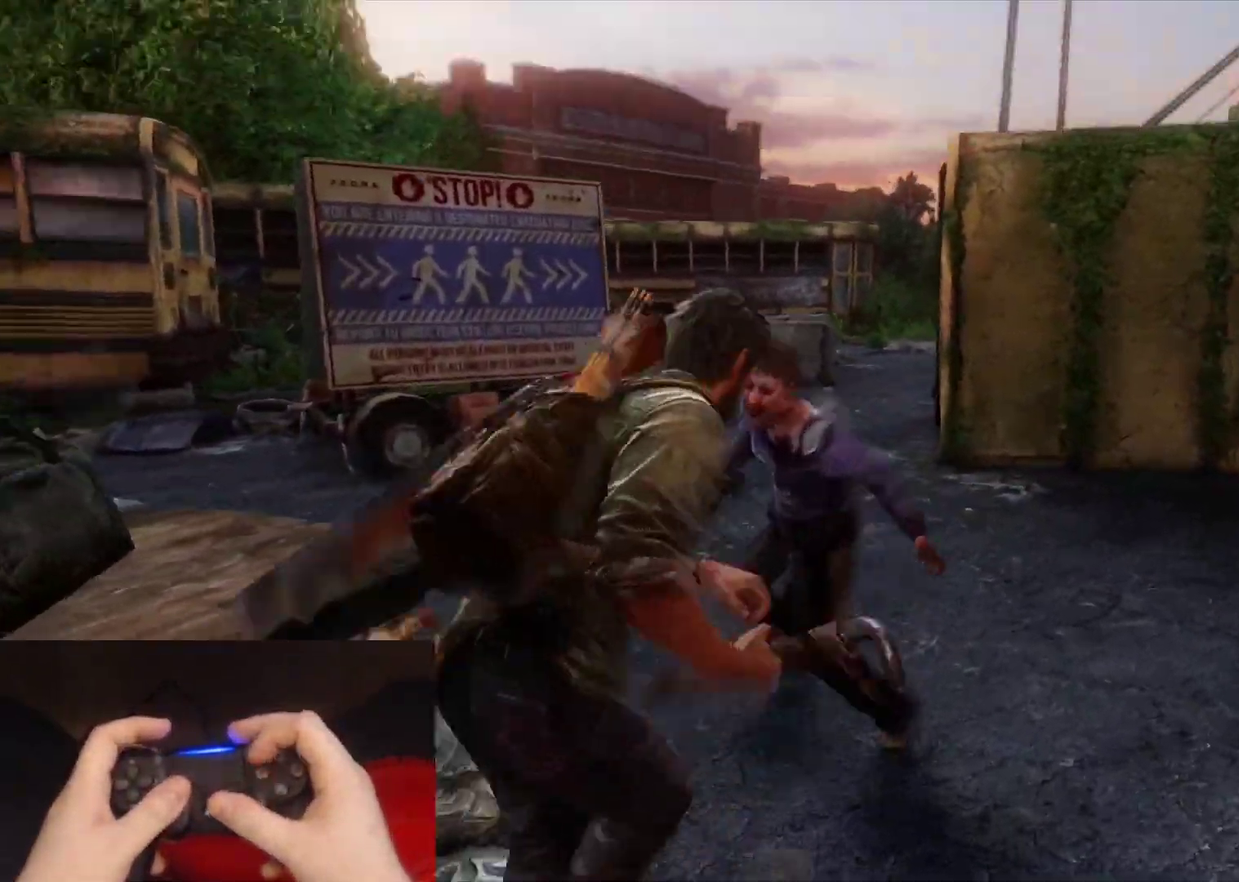
{"buttons": ["L2"], "left_stick": "up-left", "right_stick": "center", "events": [[83, "right_stick", "center"], [250, "left_stick", "up-left"]]}
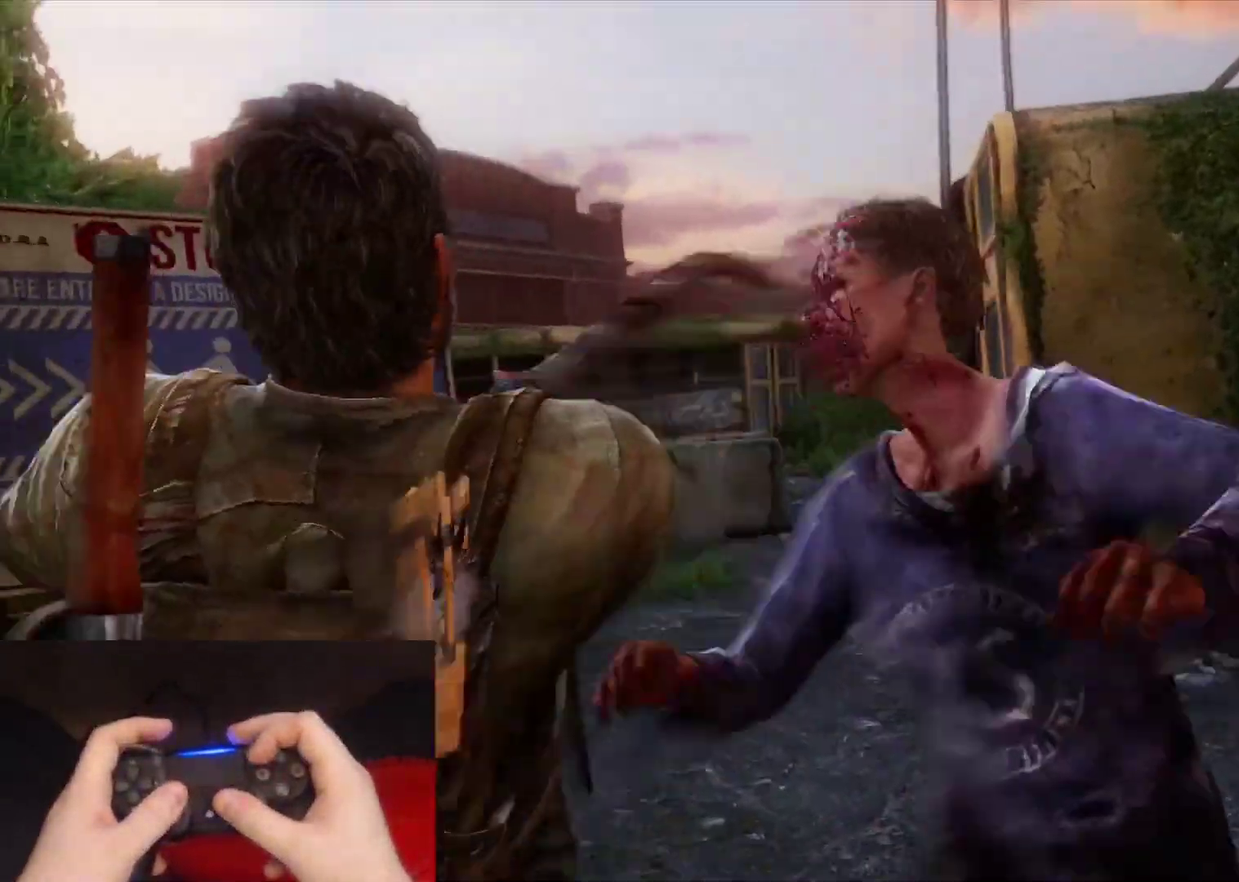
{"buttons": ["L2"], "left_stick": "down", "right_stick": "right", "events": [[150, "left_stick", "left"], [233, "left_stick", "down-left"], [317, "left_stick", "down"], [350, "right_stick", "right"]]}
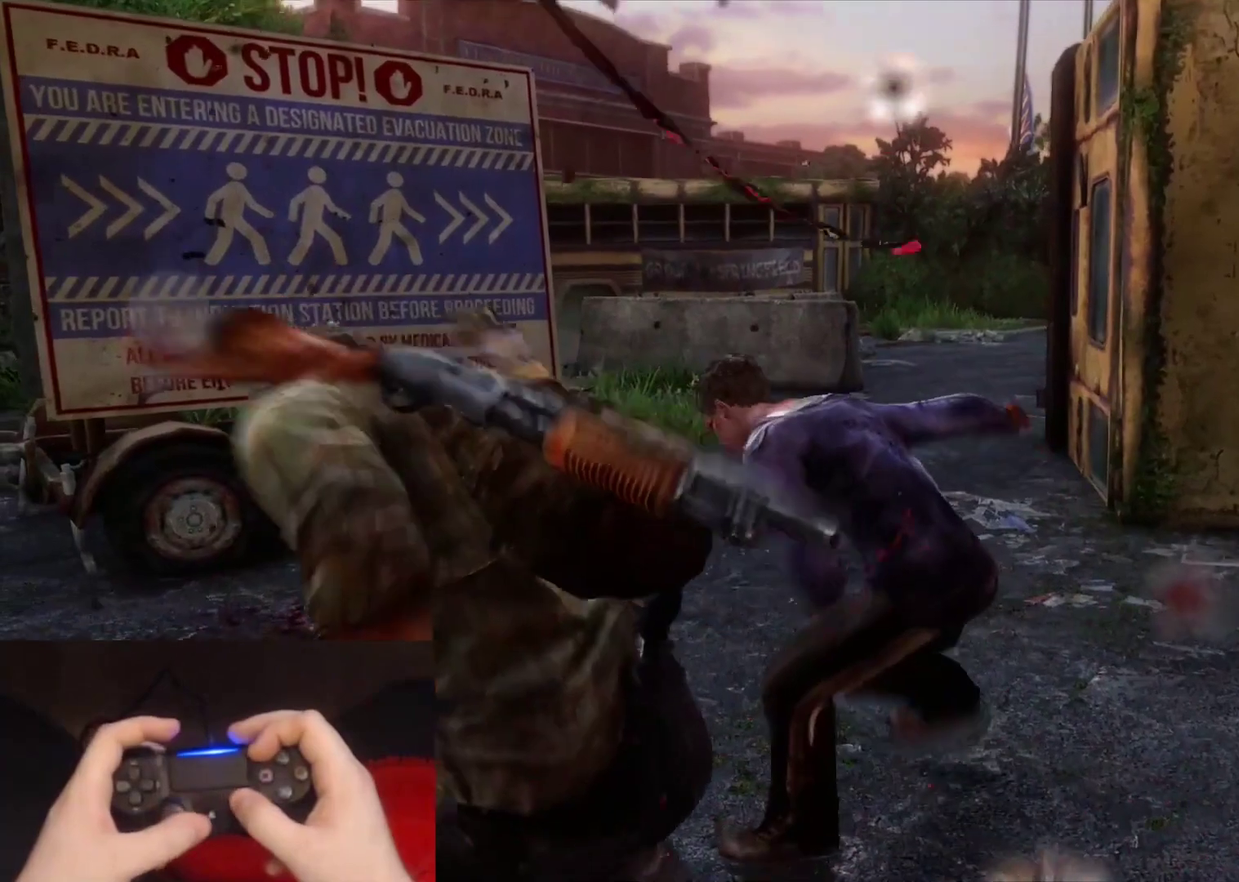
{"buttons": [], "left_stick": "center", "right_stick": "center", "events": [[133, "right_stick", "center"], [200, "left_stick", "down-right"], [267, "left_stick", "center"], [283, "L2", "up"], [300, "START", "down"], [433, "START", "up"]]}
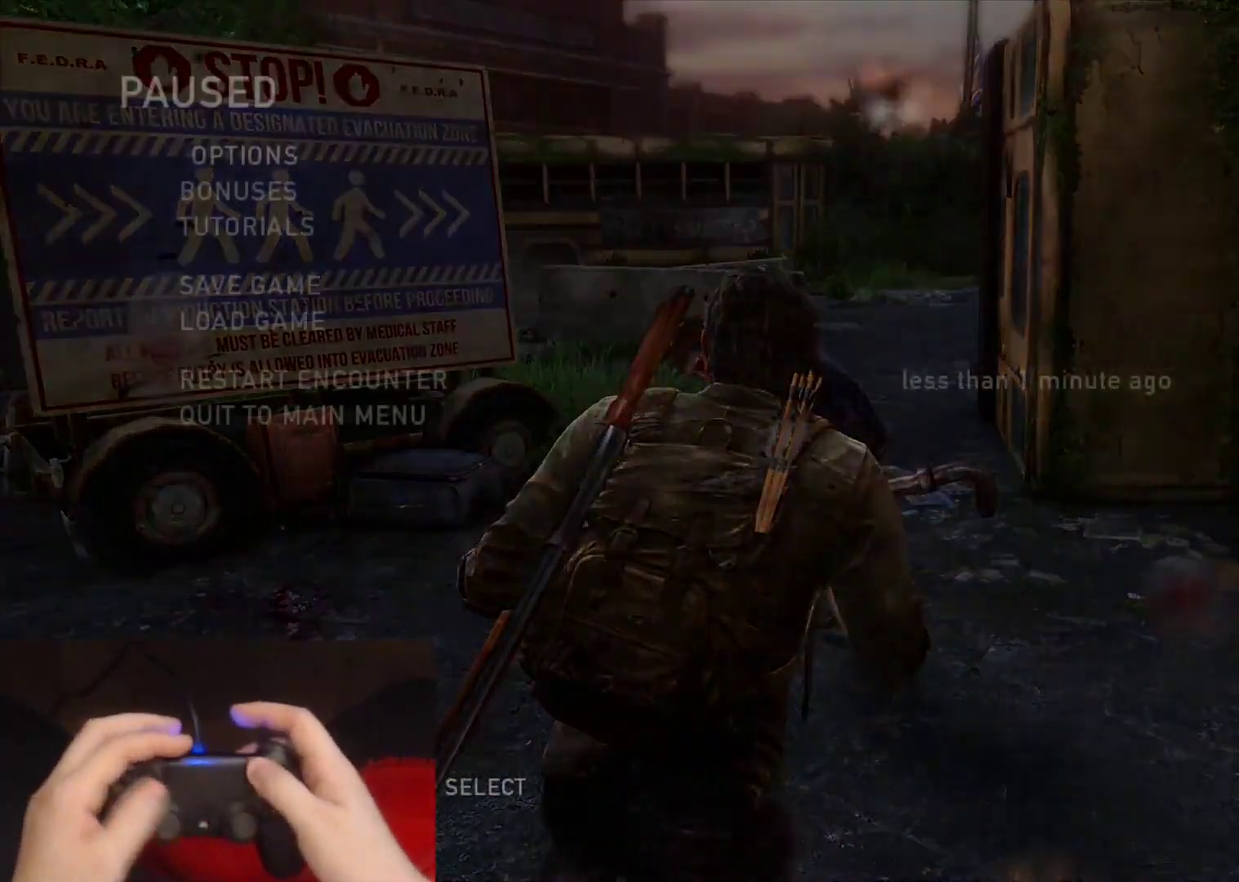
{"buttons": ["DPAD_UP"], "left_stick": "center", "right_stick": "center", "events": [[233, "DPAD_UP", "down"], [350, "DPAD_UP", "up"], [400, "DPAD_UP", "down"]]}
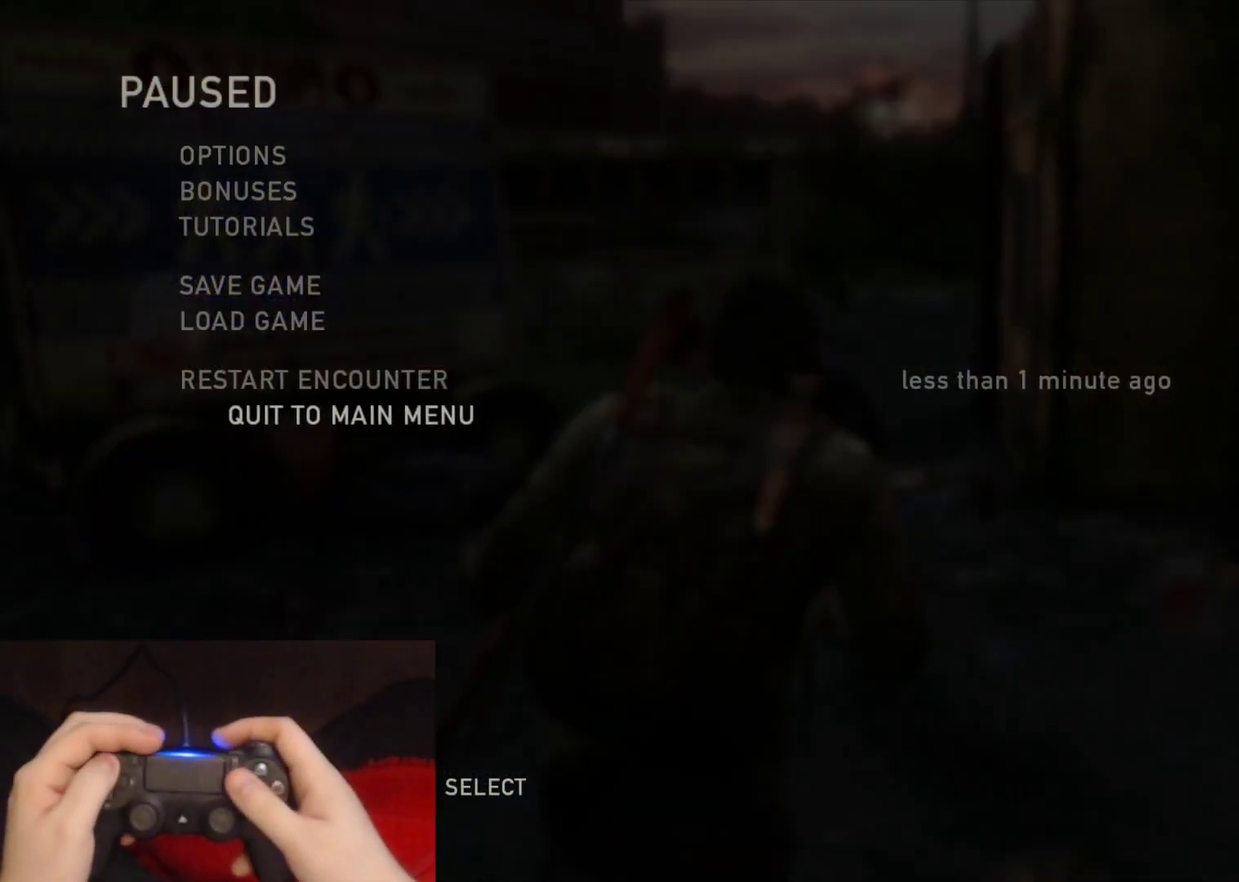
{"buttons": [], "left_stick": "center", "right_stick": "center", "events": [[17, "CROSS", "down"], [33, "DPAD_UP", "up"], [167, "CROSS", "up"]]}
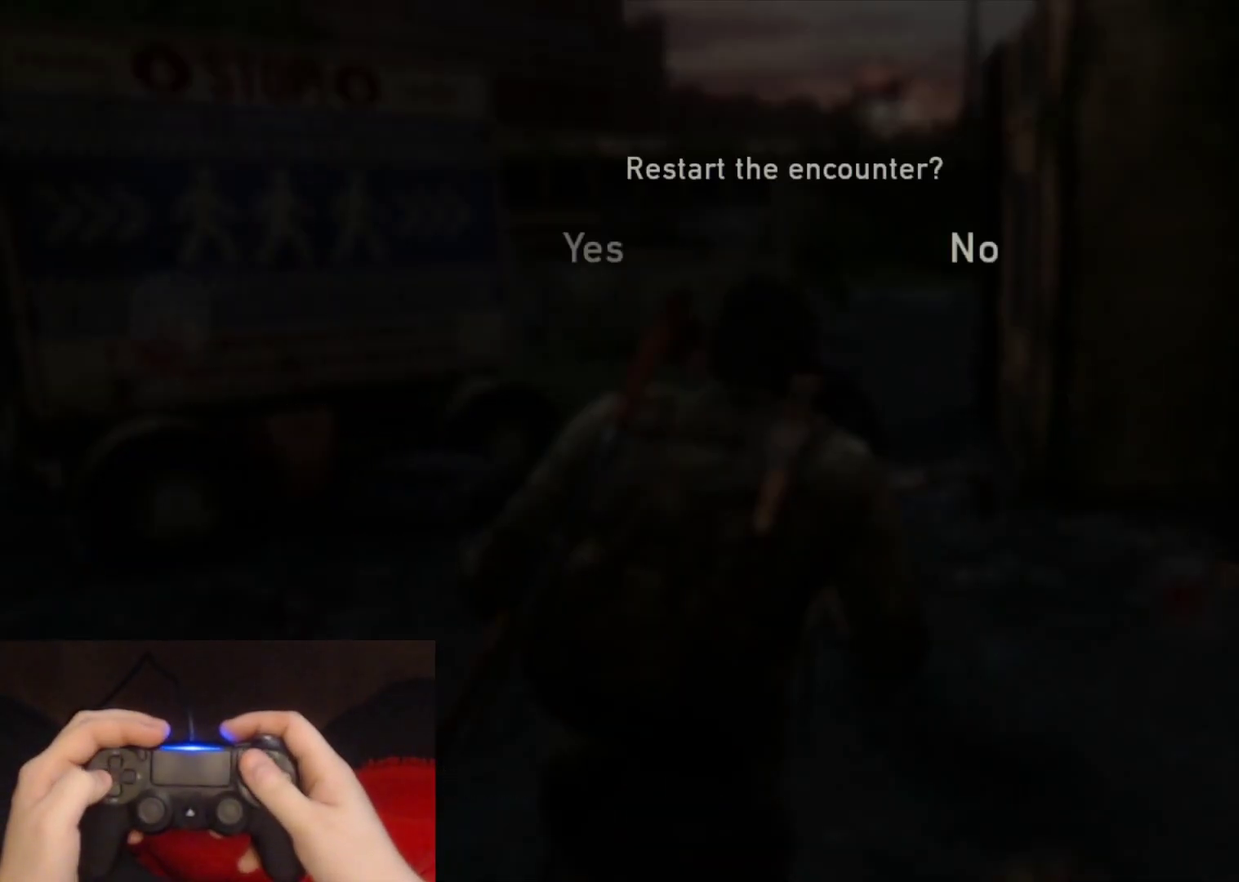
{"buttons": [], "left_stick": "center", "right_stick": "center", "events": [[67, "DPAD_LEFT", "down"], [200, "DPAD_LEFT", "up"]]}
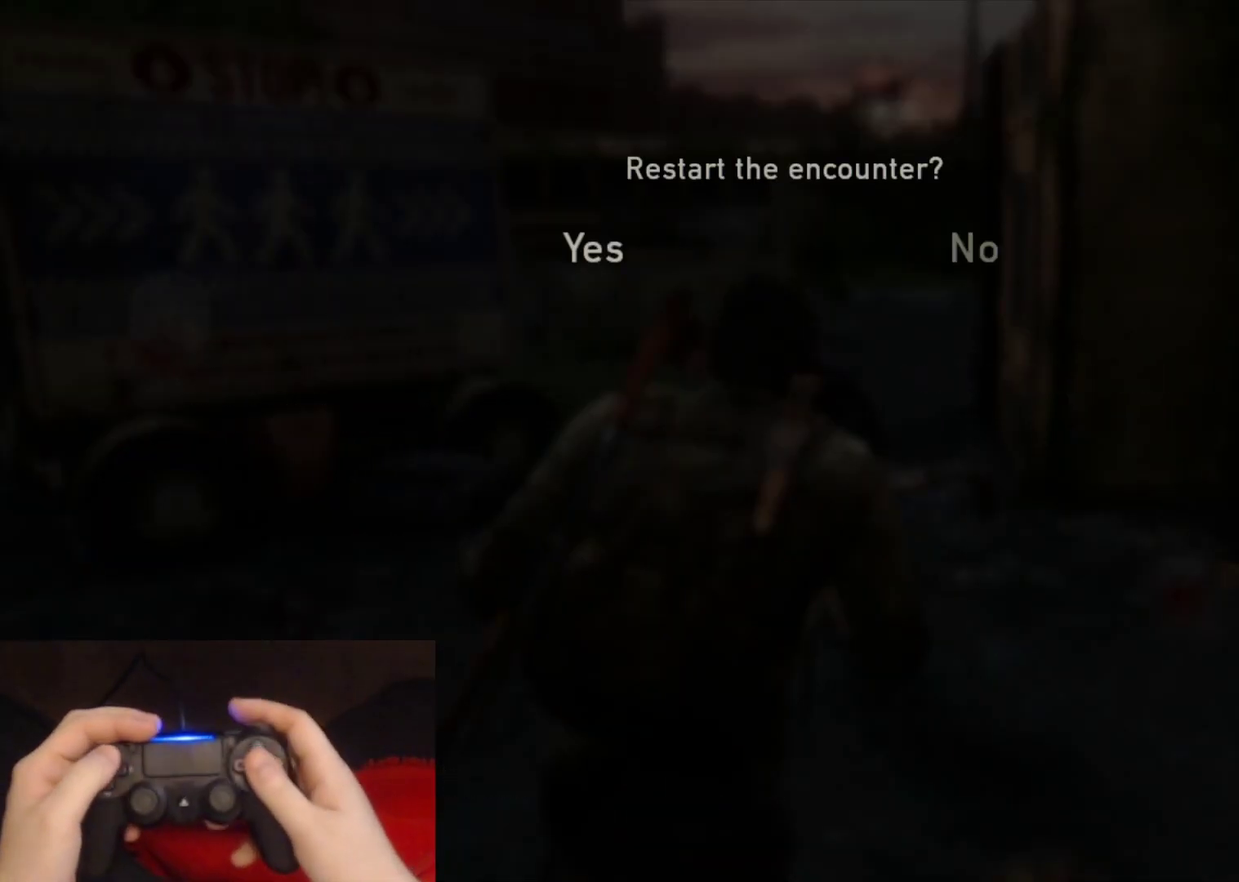
{"buttons": [], "left_stick": "center", "right_stick": "center", "events": []}
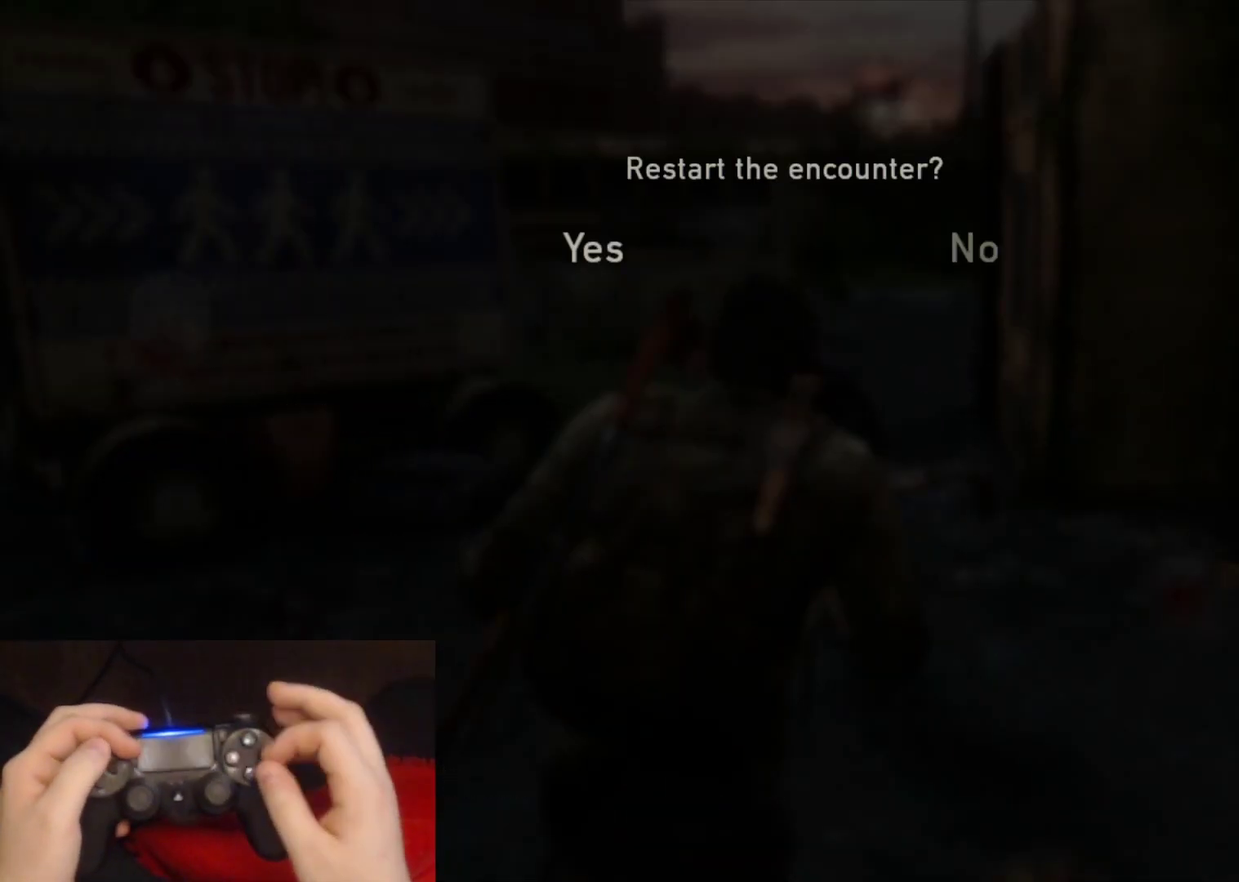
{"buttons": [], "left_stick": "center", "right_stick": "center", "events": []}
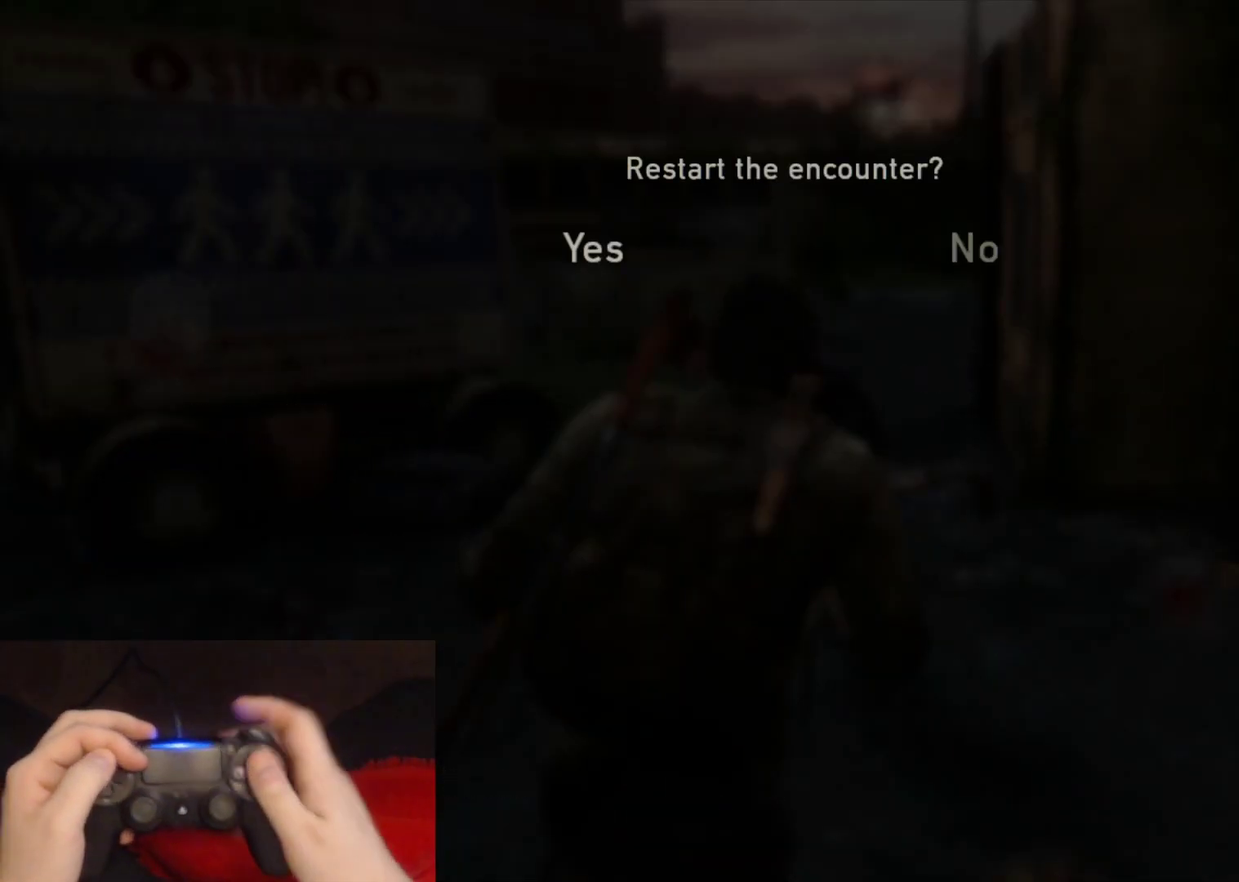
{"buttons": [], "left_stick": "center", "right_stick": "center", "events": []}
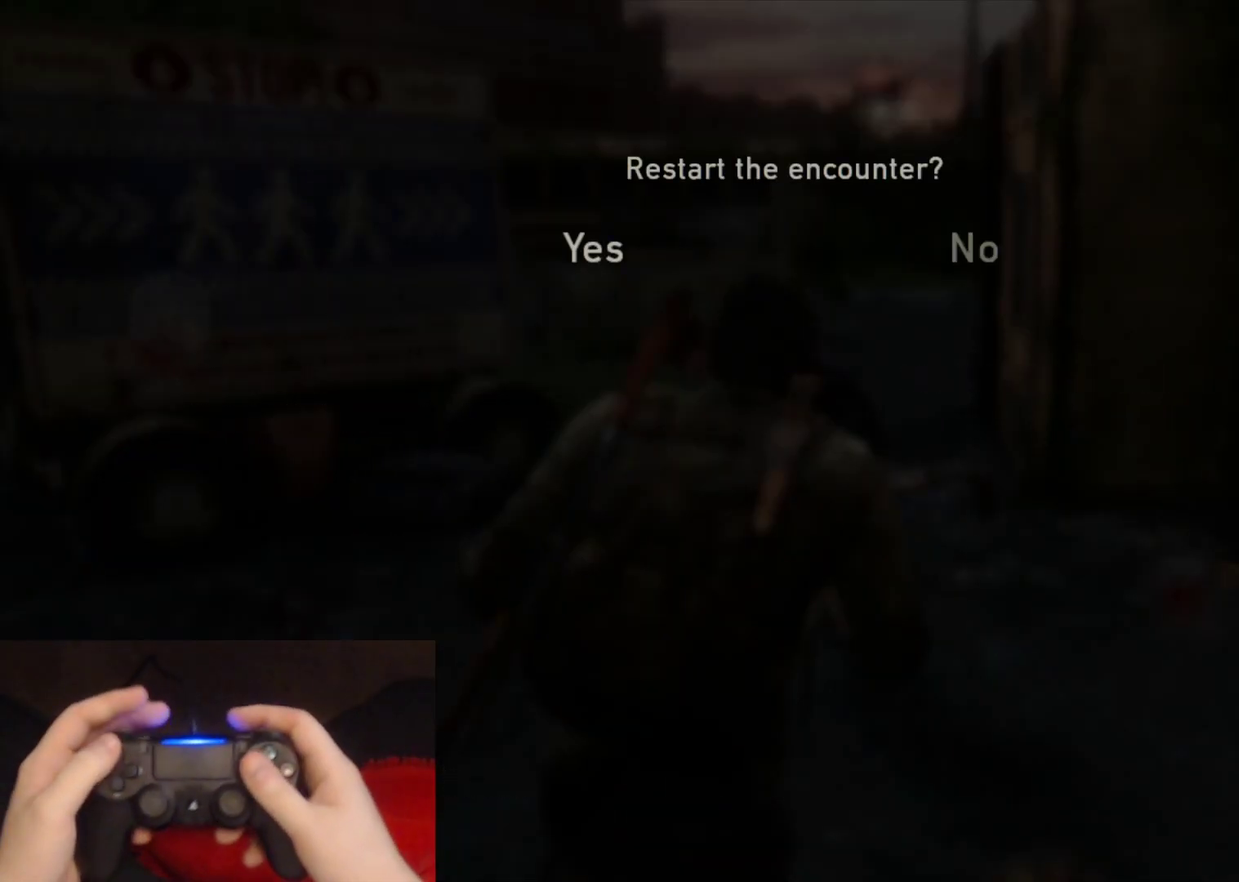
{"buttons": [], "left_stick": "center", "right_stick": "center", "events": []}
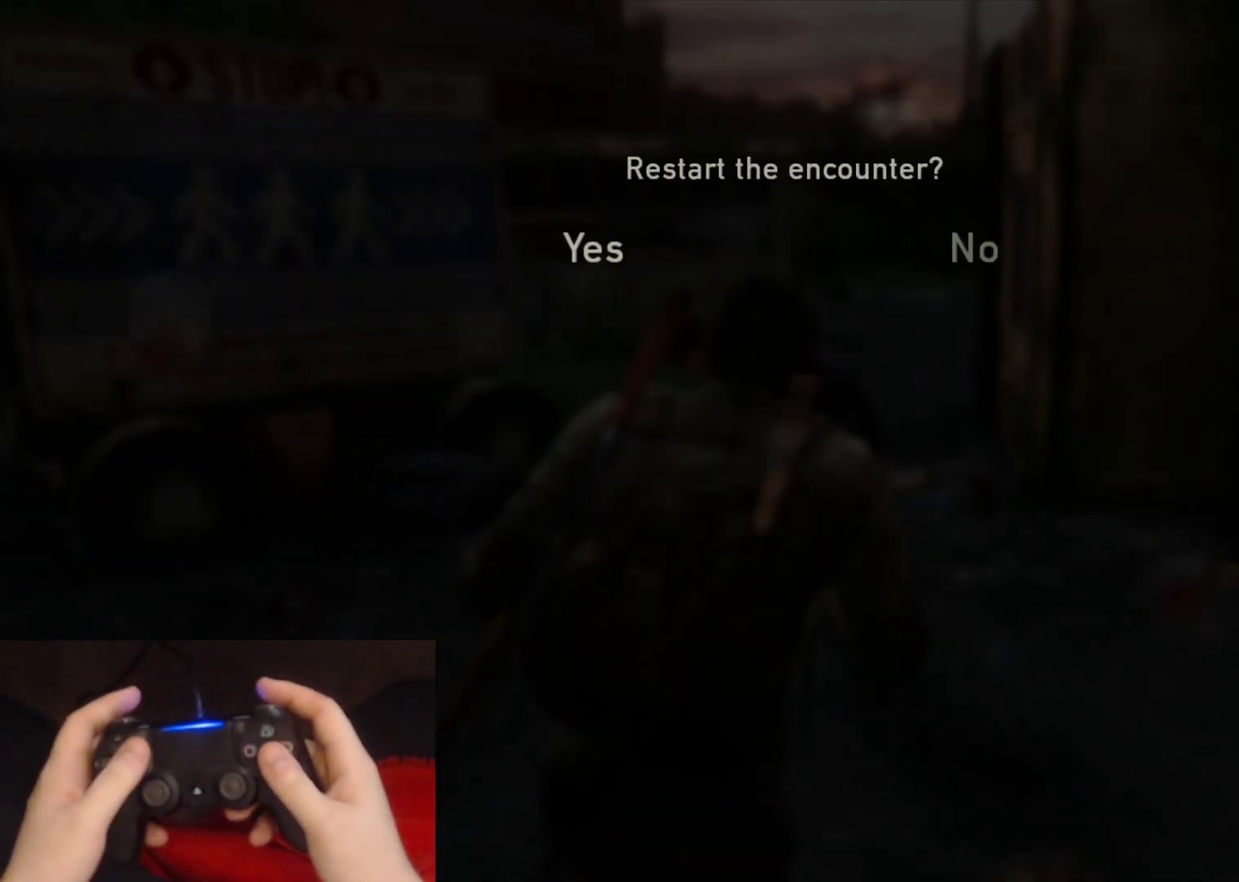
{"buttons": ["DPAD_RIGHT"], "left_stick": "center", "right_stick": "center", "events": [[433, "DPAD_RIGHT", "down"]]}
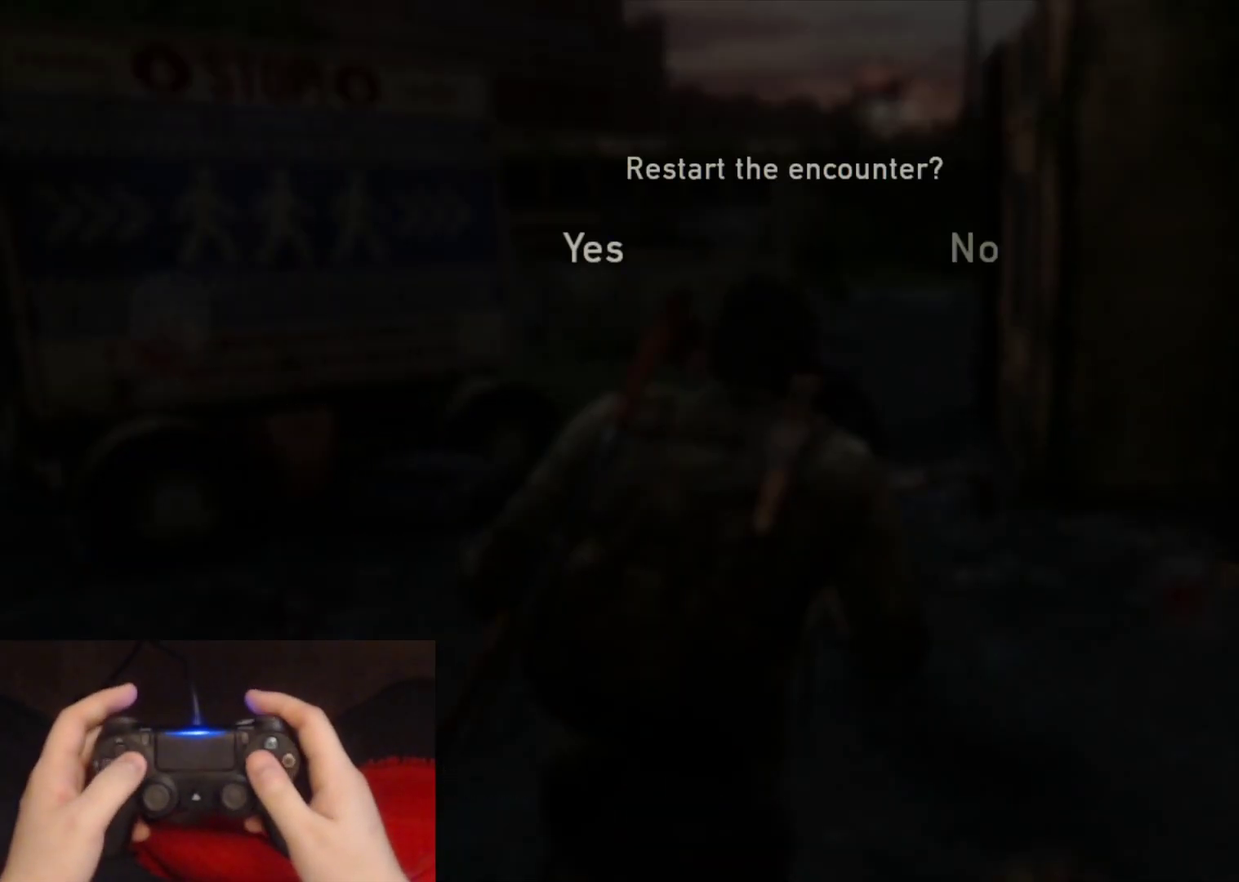
{"buttons": [], "left_stick": "center", "right_stick": "center", "events": [[83, "DPAD_RIGHT", "up"], [317, "DPAD_LEFT", "down"], [400, "DPAD_LEFT", "up"]]}
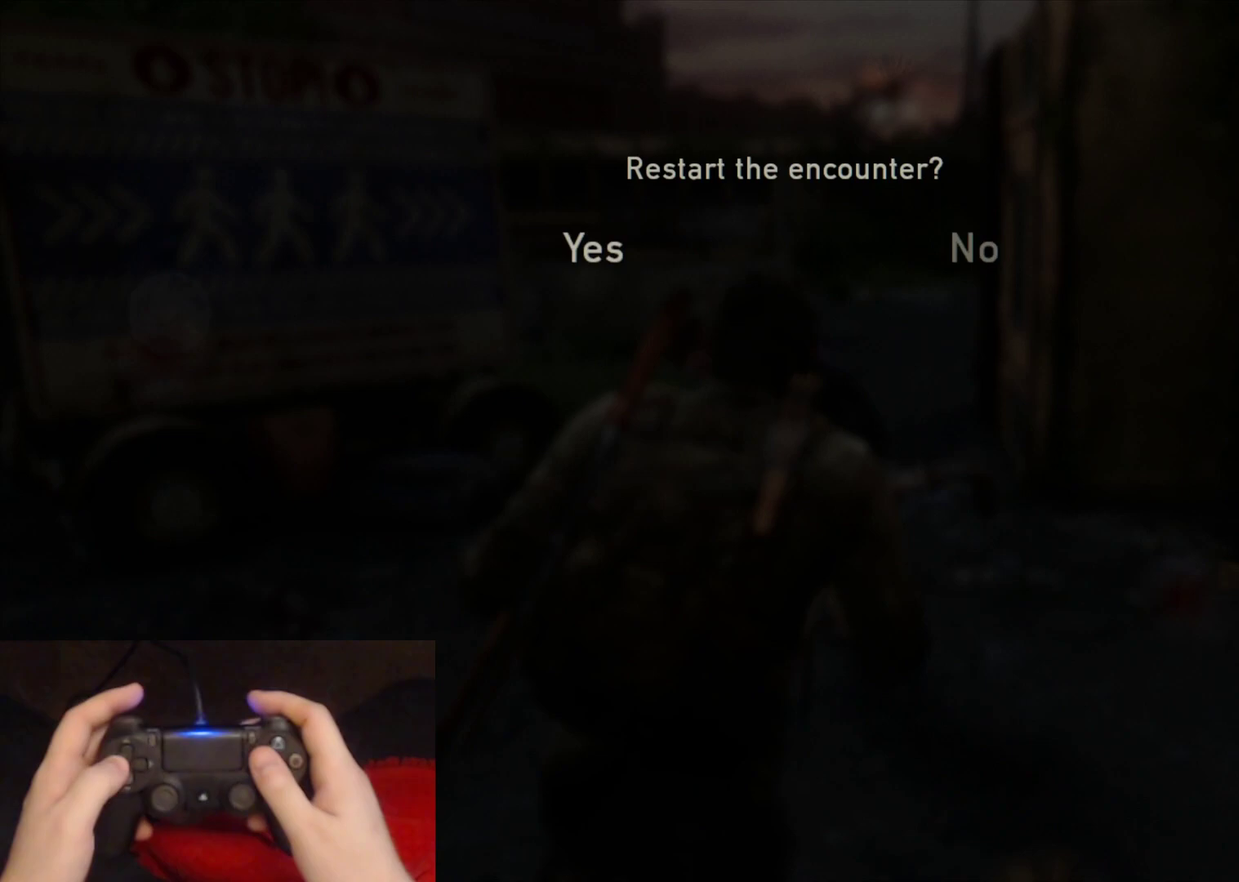
{"buttons": [], "left_stick": "center", "right_stick": "center", "events": []}
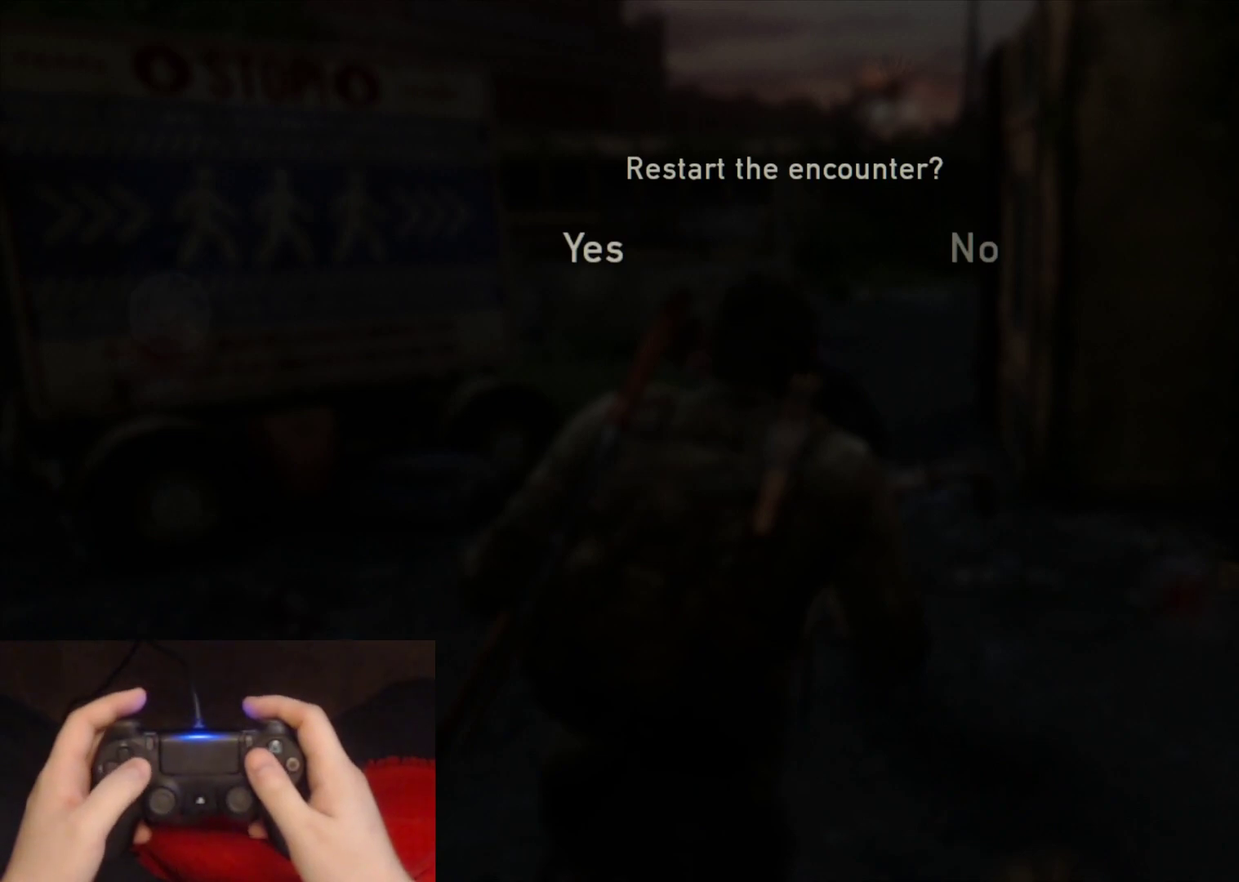
{"buttons": [], "left_stick": "center", "right_stick": "center", "events": []}
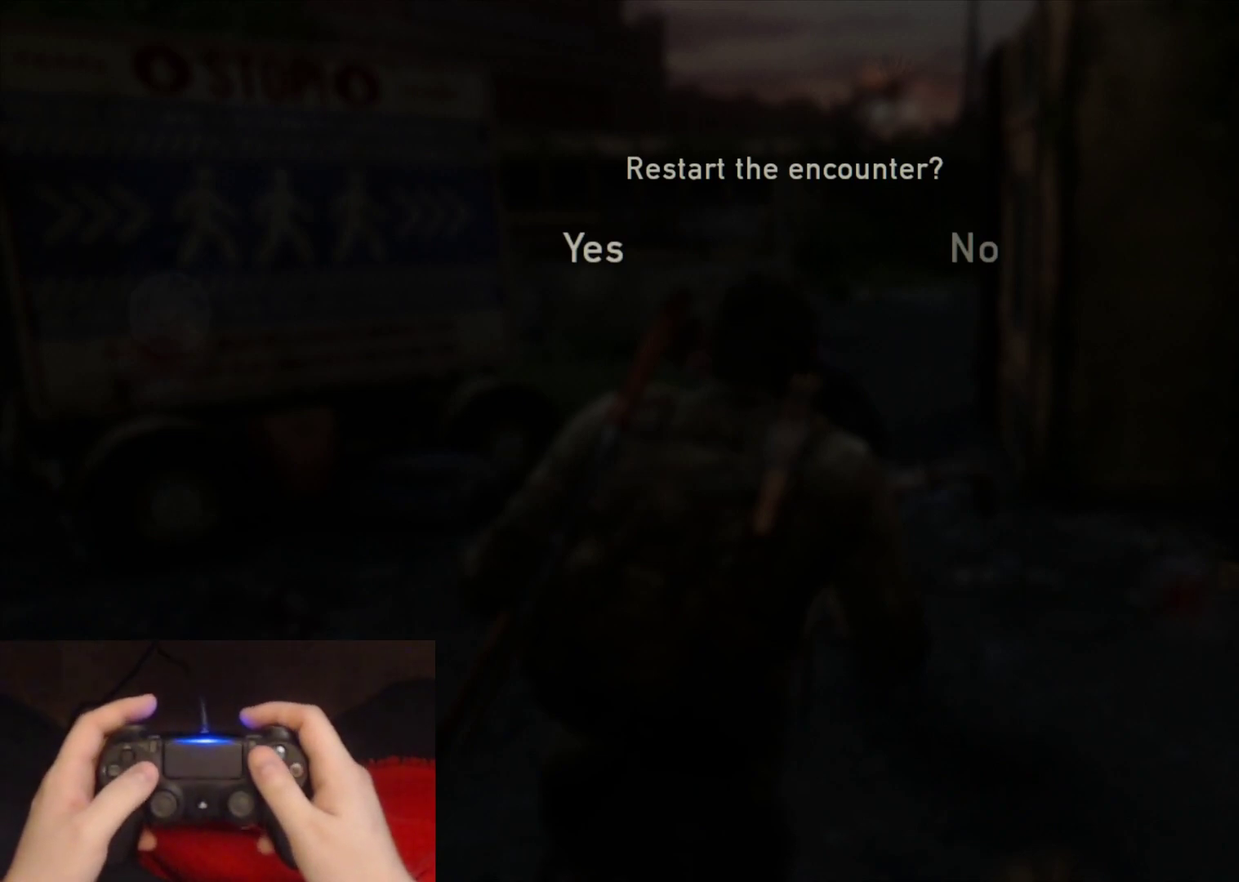
{"buttons": [], "left_stick": "center", "right_stick": "center", "events": [[133, "CROSS", "down"], [317, "CROSS", "up"]]}
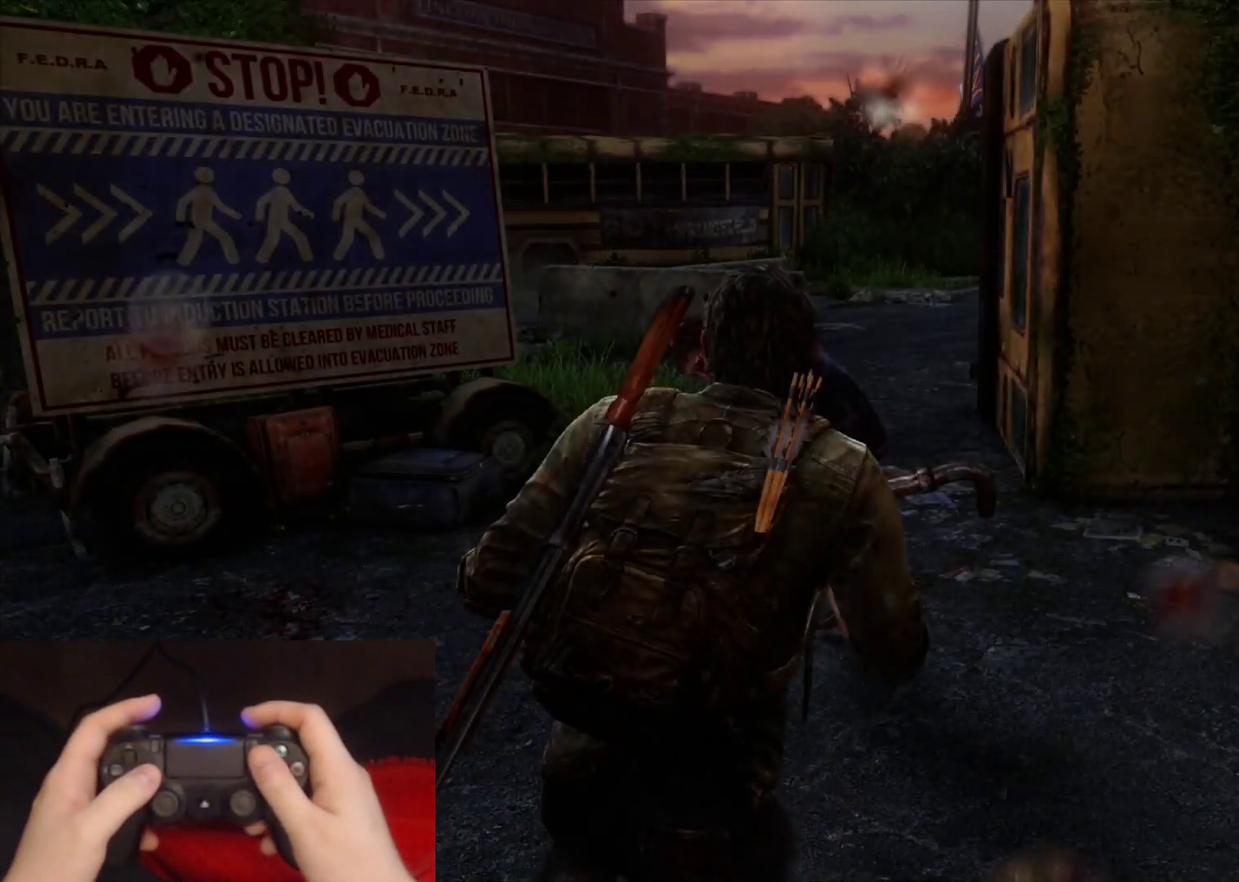
{"buttons": [], "left_stick": "center", "right_stick": "center", "events": []}
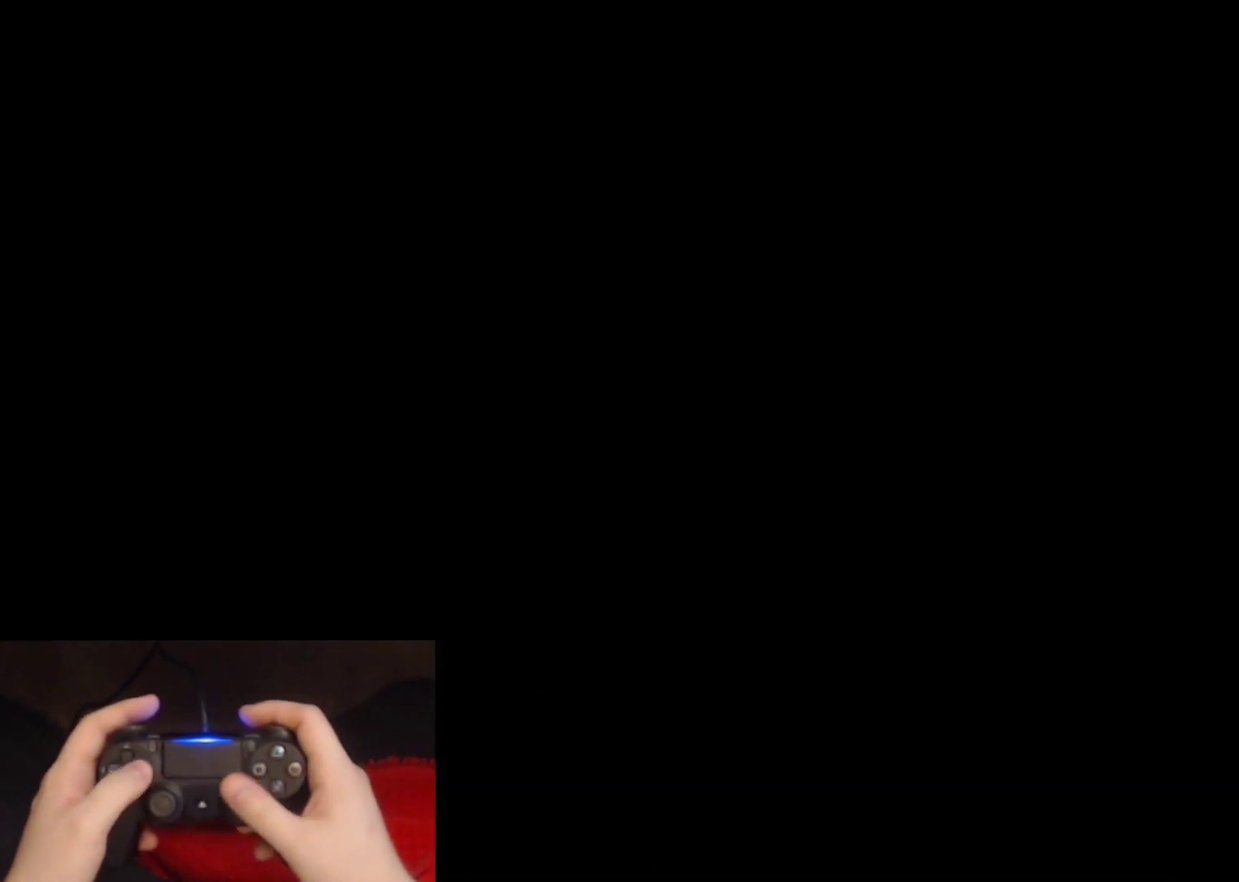
{"buttons": [], "left_stick": "center", "right_stick": "center", "events": []}
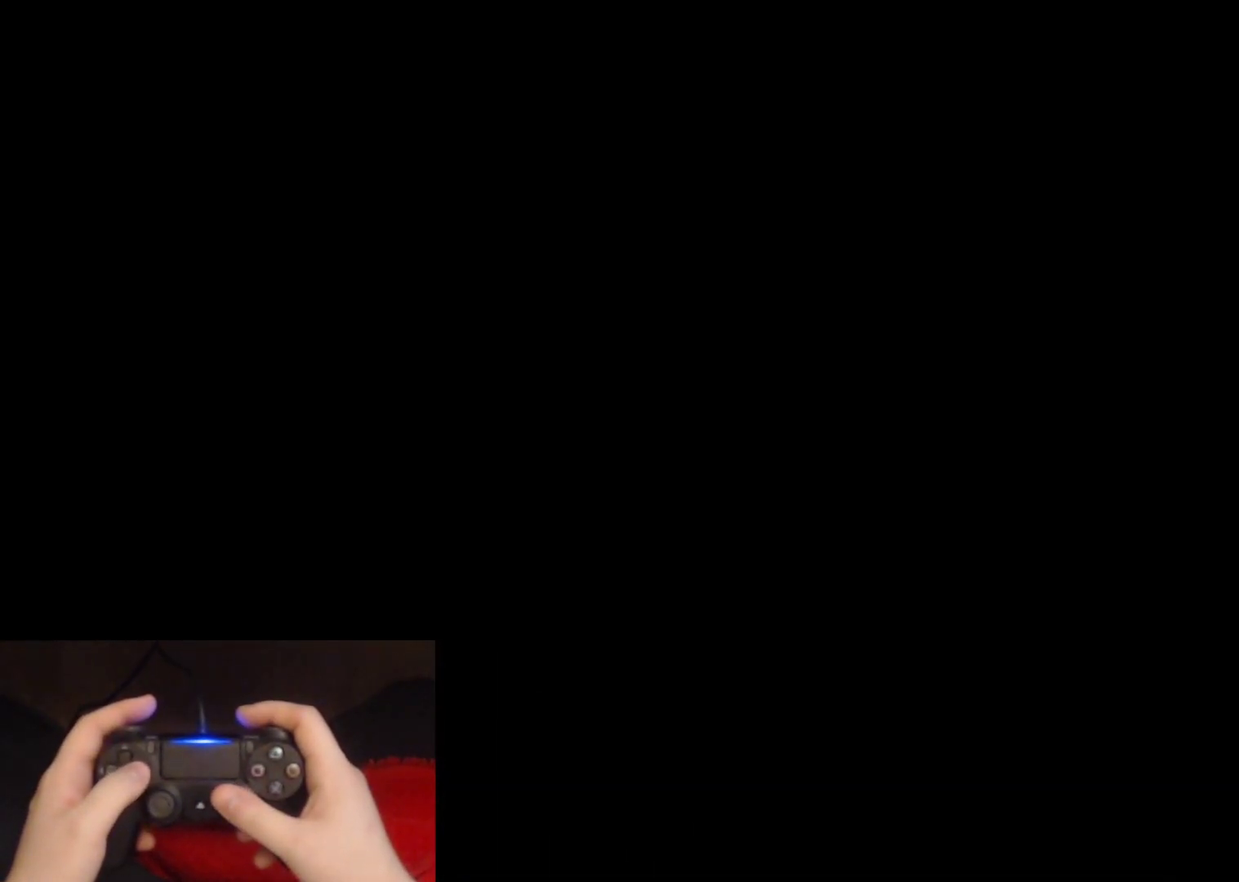
{"buttons": [], "left_stick": "center", "right_stick": "center", "events": [[167, "DPAD_RIGHT", "down"], [300, "DPAD_RIGHT", "up"]]}